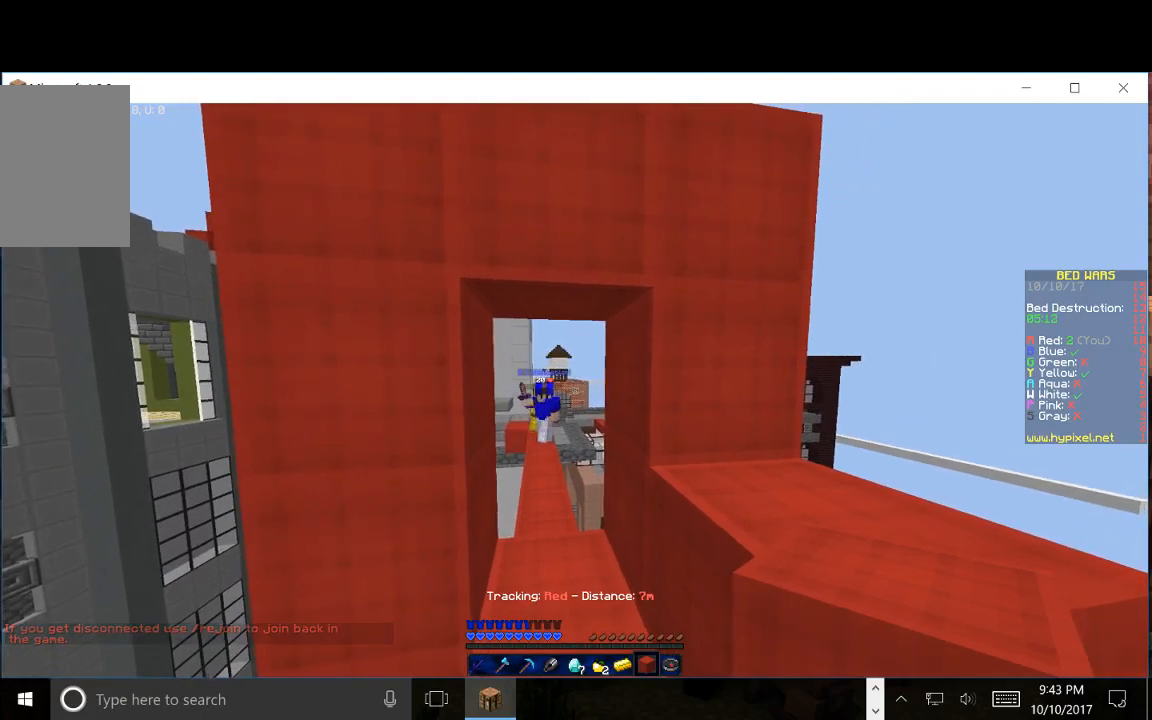
Gameplay with keyboard and mouse; each line is a JSON object with the keys and mouse buttons held at the frame after it. "events" lists presses ("down") and releases ("up") of "a", "d", "s", "w", "mouse_left" and "mouse_right" between this image and that frame as [ms after this image, input, new state], when the widget could be followed in between. "mouse_left", "mouse_right" = the "left", "right" buttons of the "mouse" list. No other keys are recorded. Fast repeated clicks can show as one long hold. Mouse movement is not recorded.
{"keys": ["s"], "mouse": [], "events": [[433, "s", "down"]]}
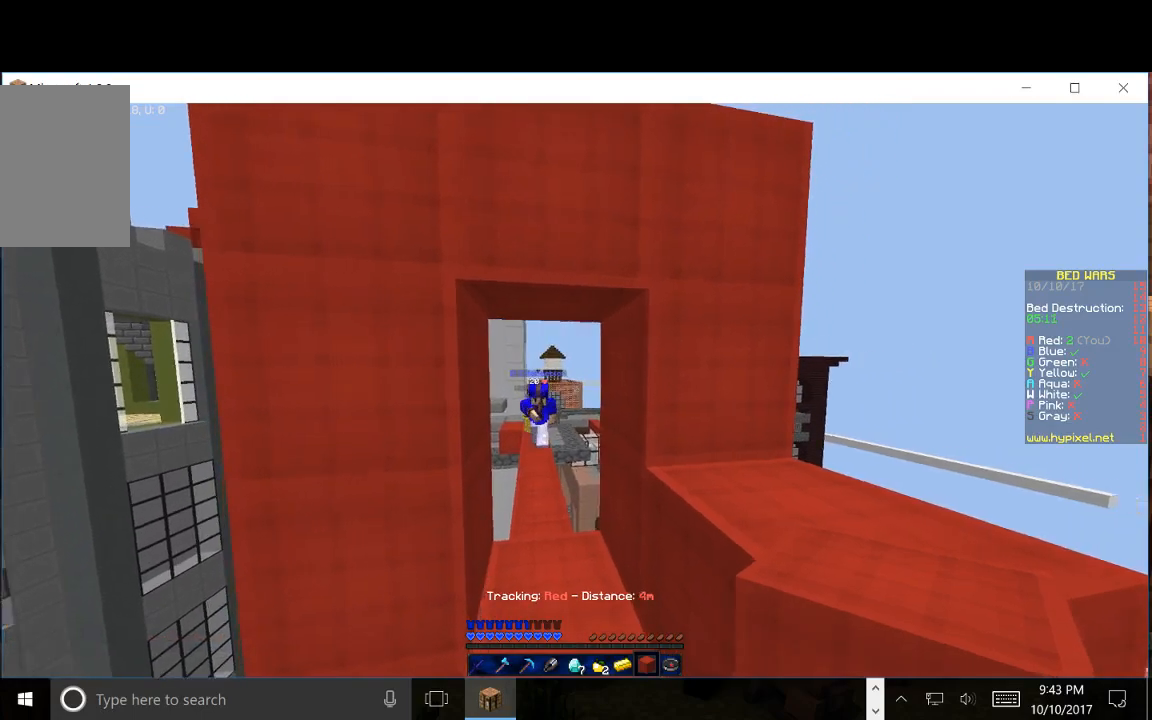
{"keys": ["s"], "mouse": [], "events": []}
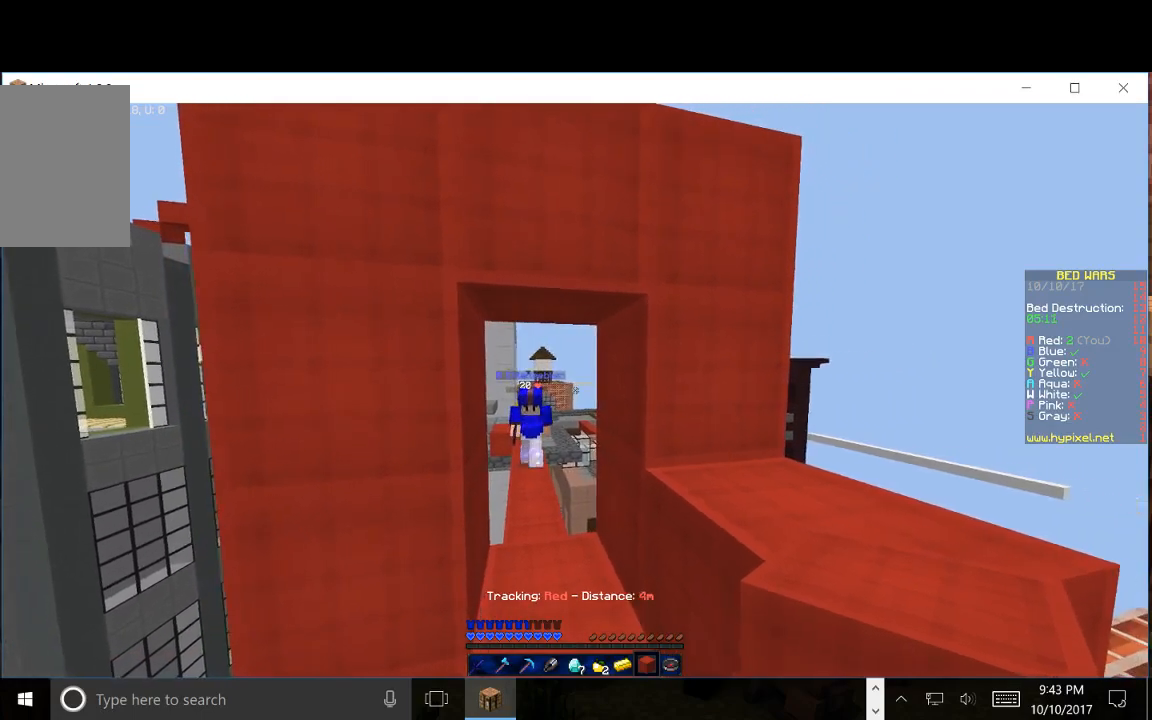
{"keys": [], "mouse": [], "events": [[67, "s", "up"]]}
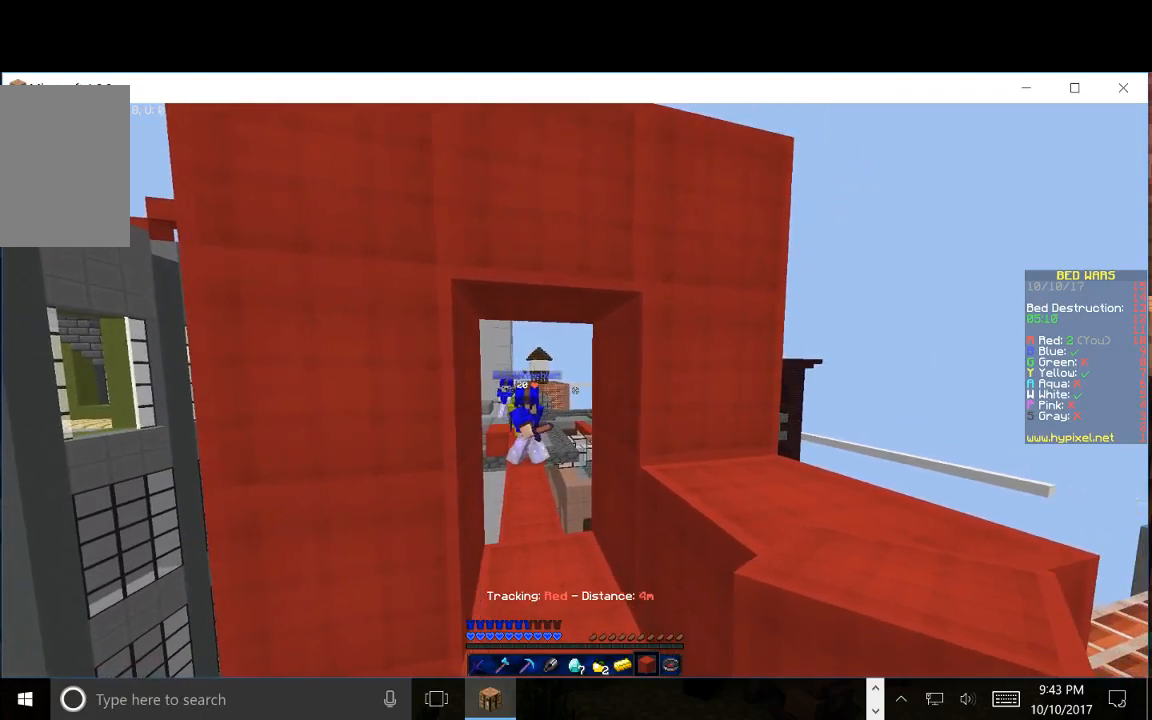
{"keys": [], "mouse": [], "events": []}
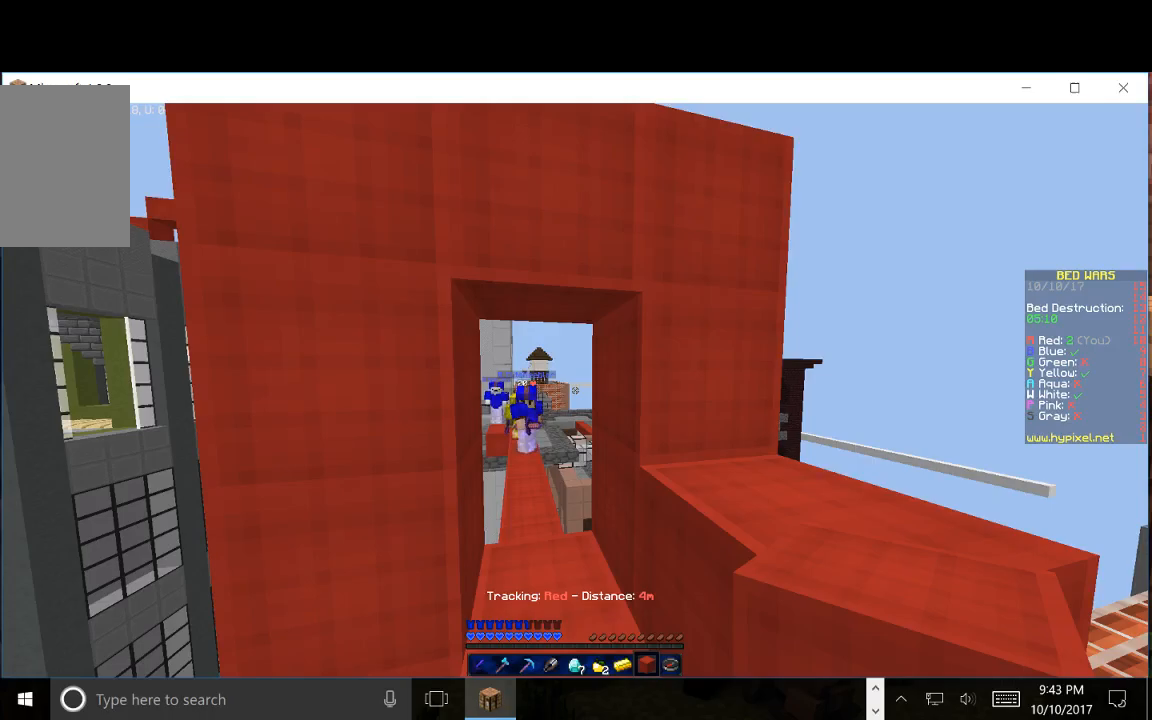
{"keys": [], "mouse": [], "events": []}
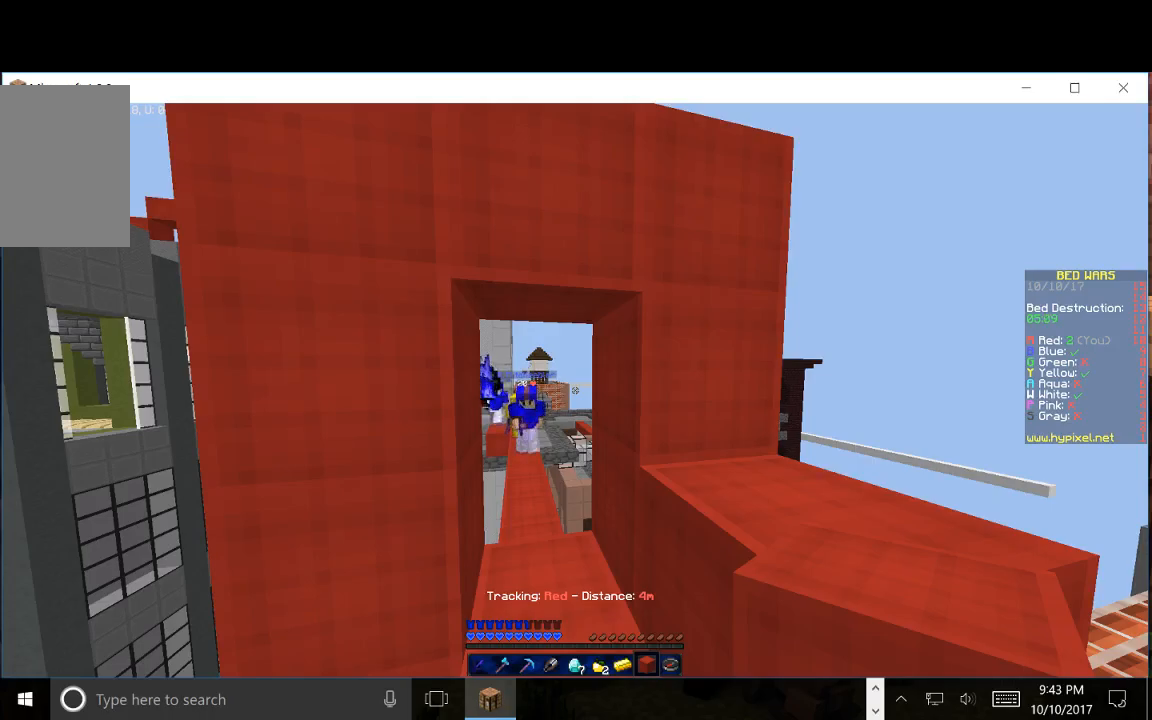
{"keys": [], "mouse": [], "events": []}
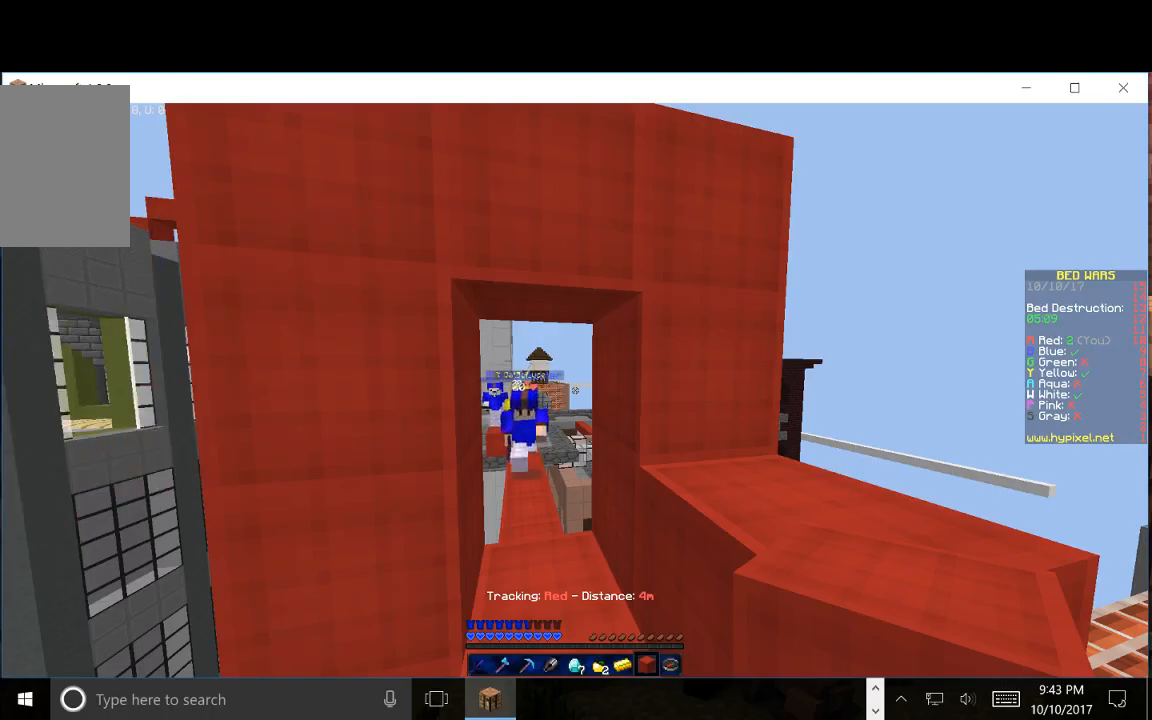
{"keys": ["d", "s"], "mouse": [], "events": [[300, "mouse_right", "down"], [333, "s", "down"], [450, "d", "down"], [450, "mouse_right", "up"]]}
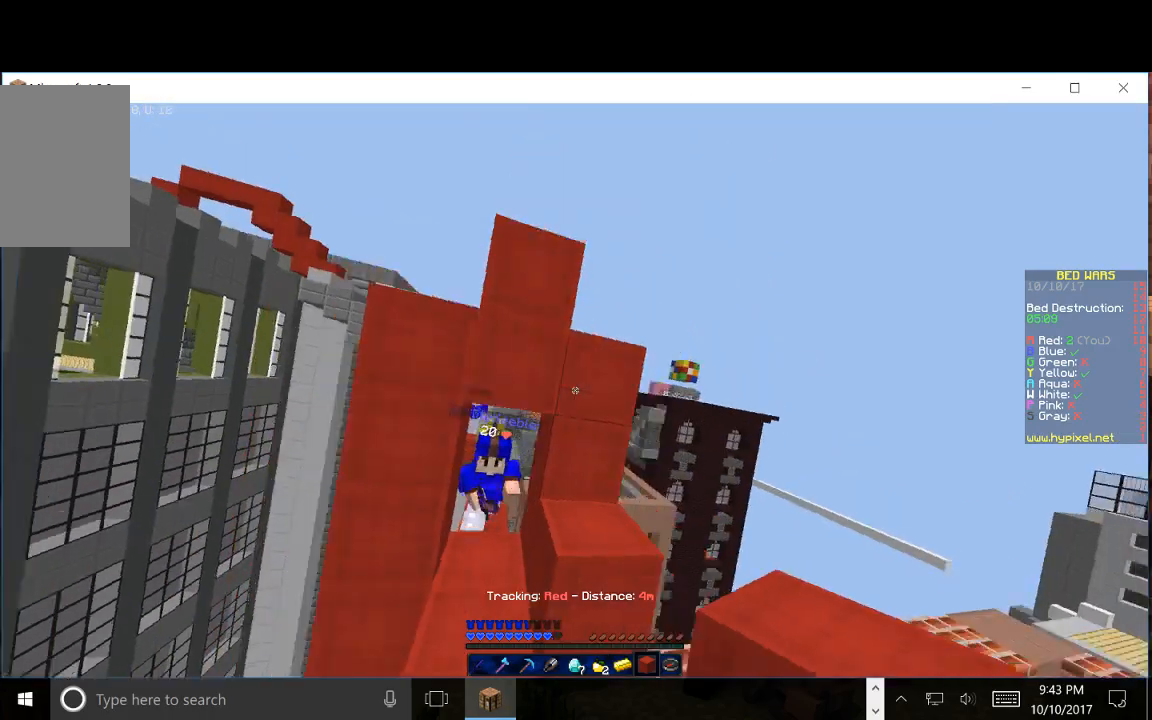
{"keys": ["w"], "mouse": [], "events": [[33, "mouse_right", "down"], [117, "d", "up"], [150, "s", "up"], [200, "mouse_right", "up"], [333, "w", "down"]]}
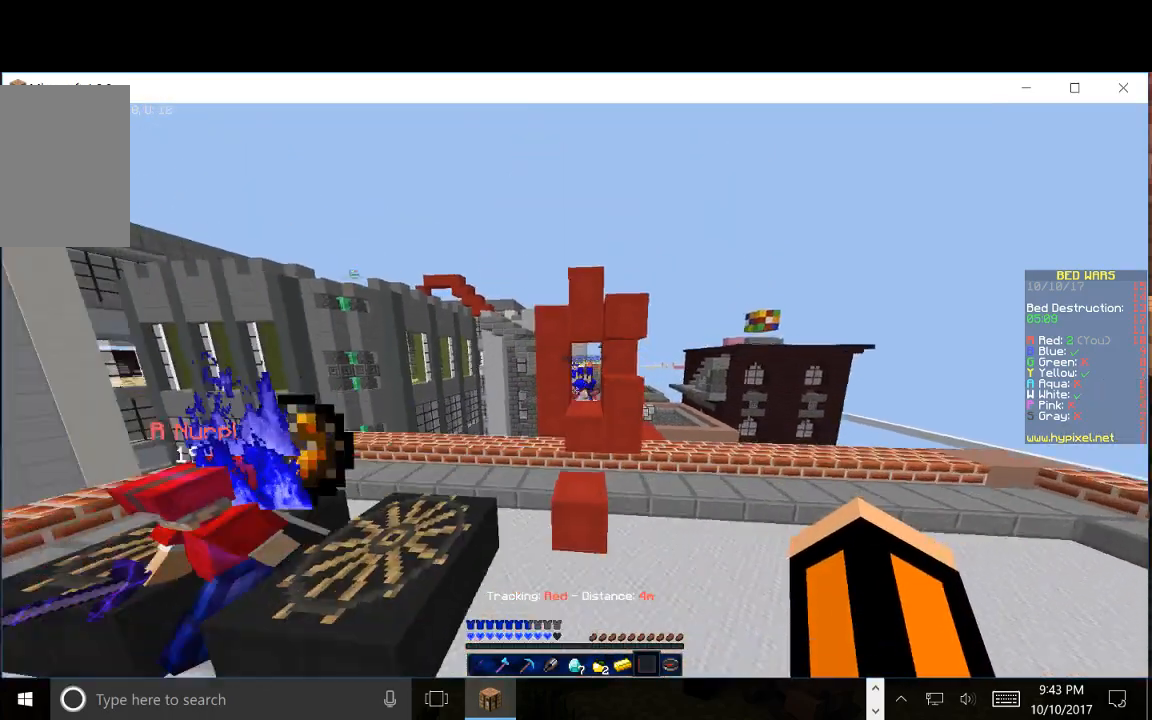
{"keys": ["w"], "mouse": [], "events": []}
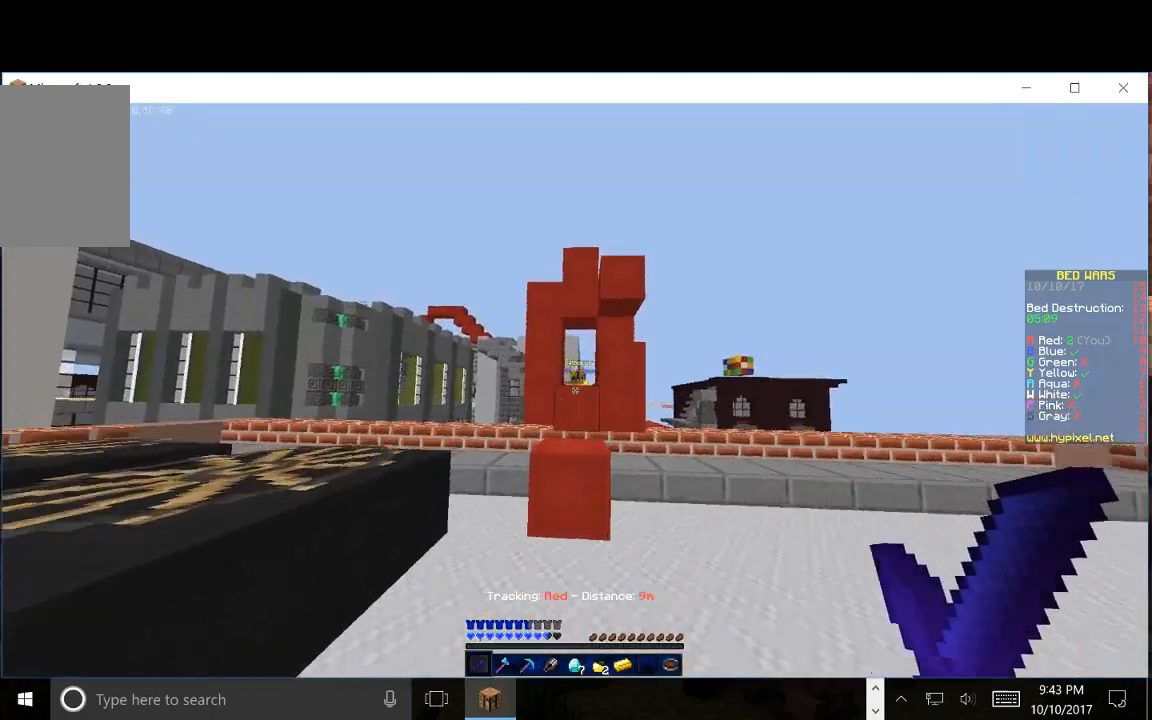
{"keys": [], "mouse": [], "events": [[217, "w", "up"], [400, "w", "down"], [467, "w", "up"]]}
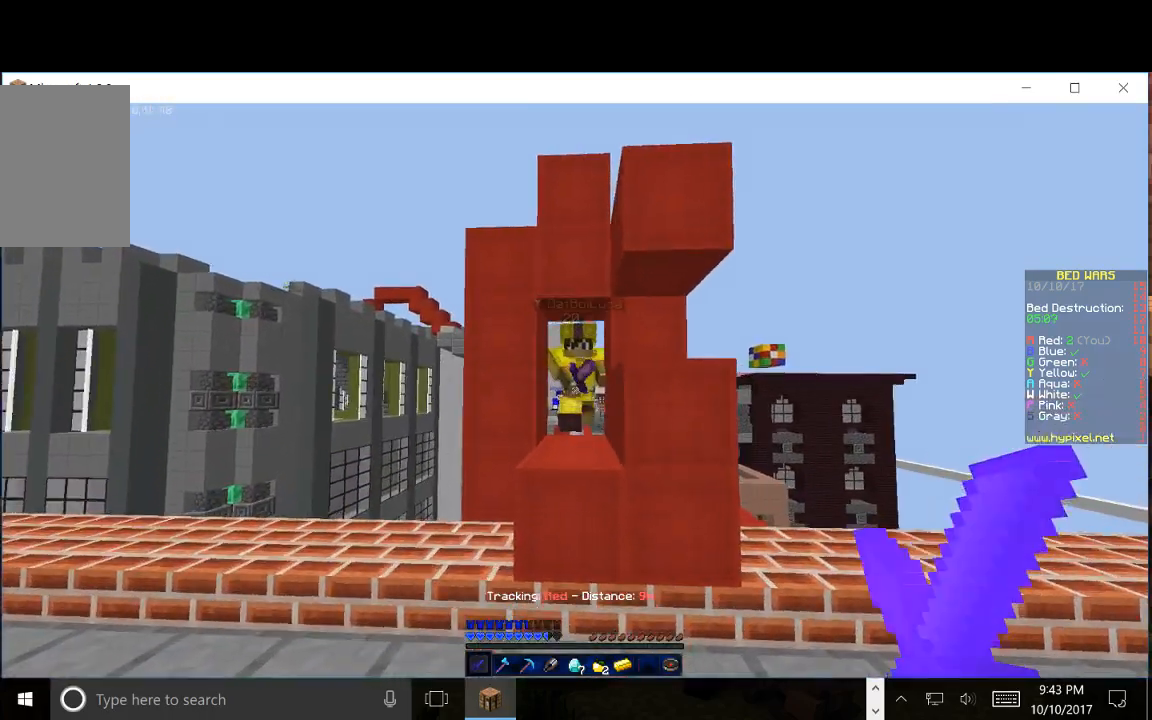
{"keys": ["w"], "mouse": ["left", "right"], "events": [[17, "w", "down"], [100, "mouse_left", "down"], [283, "mouse_right", "down"], [383, "w", "up"], [500, "w", "down"]]}
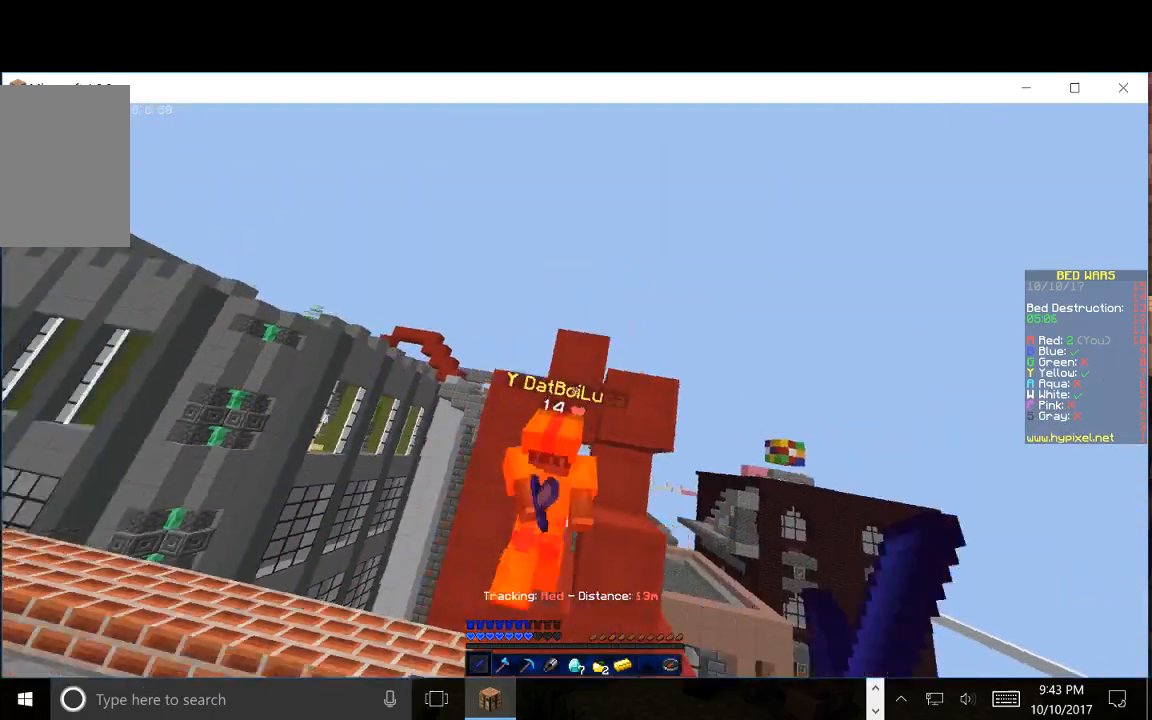
{"keys": ["w"], "mouse": [], "events": [[67, "mouse_right", "up"], [117, "w", "up"], [150, "s", "down"], [200, "mouse_left", "up"], [267, "mouse_left", "down"], [333, "mouse_left", "up"], [433, "s", "up"], [483, "w", "down"]]}
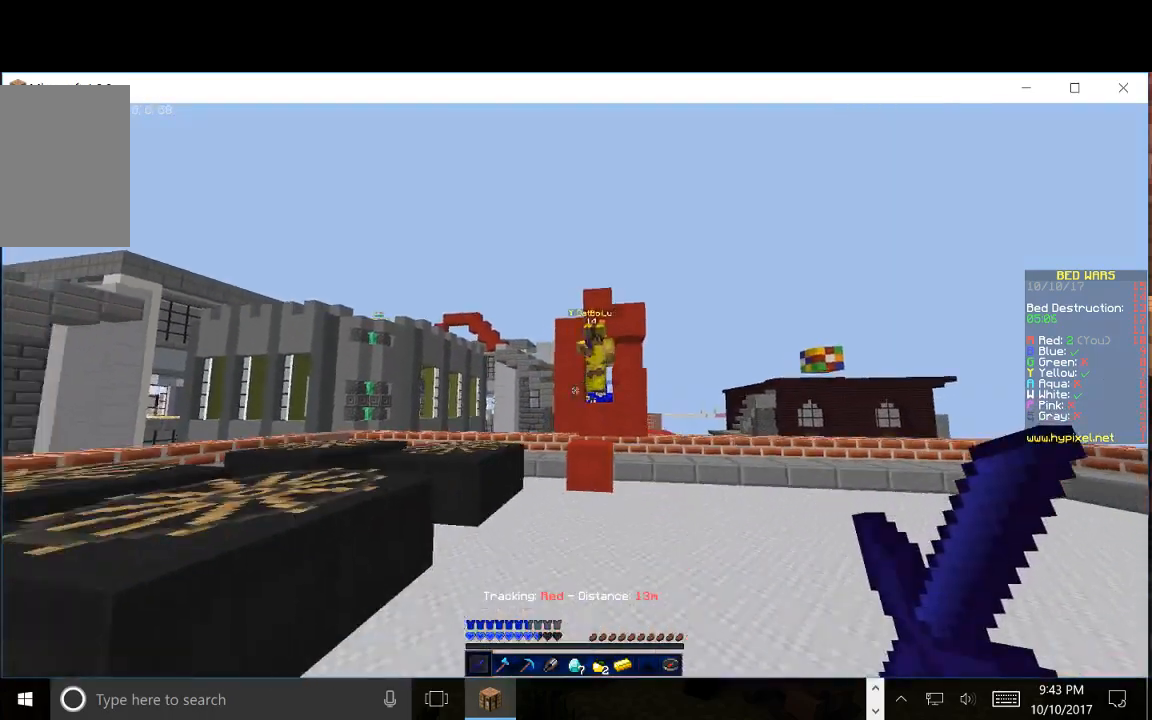
{"keys": ["w"], "mouse": [], "events": [[100, "a", "down"], [333, "a", "up"]]}
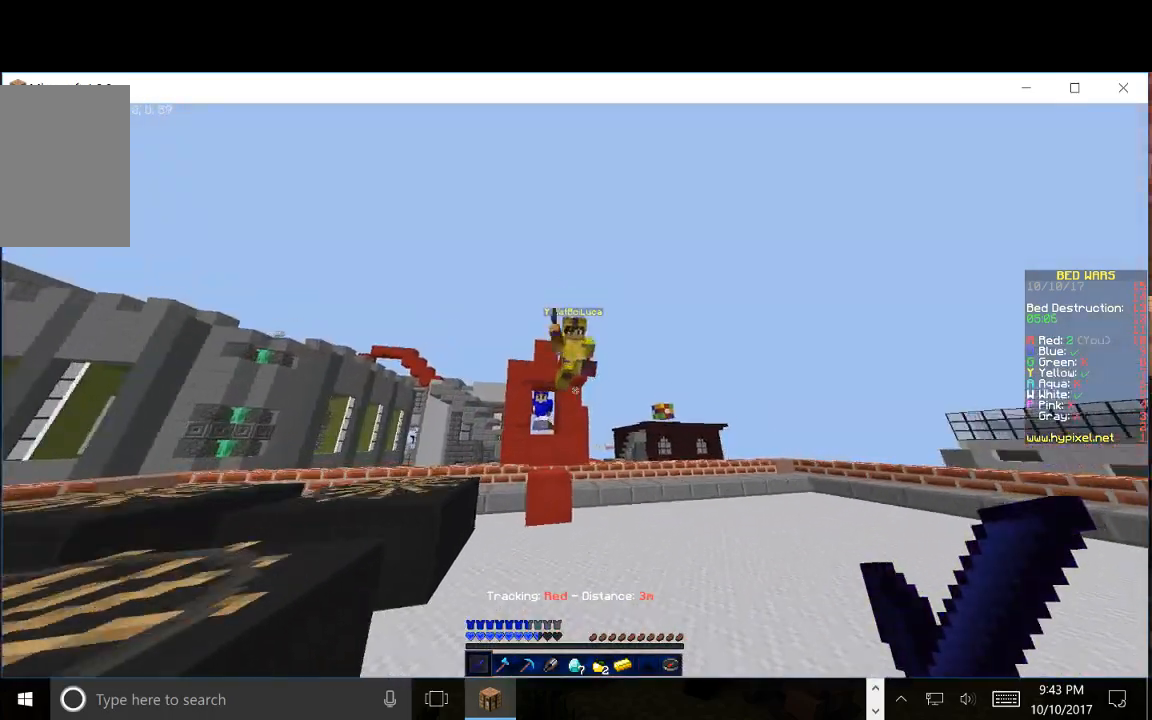
{"keys": ["a", "w"], "mouse": ["left"], "events": [[17, "a", "down"], [83, "mouse_left", "down"], [200, "mouse_right", "down"], [233, "mouse_right", "up"]]}
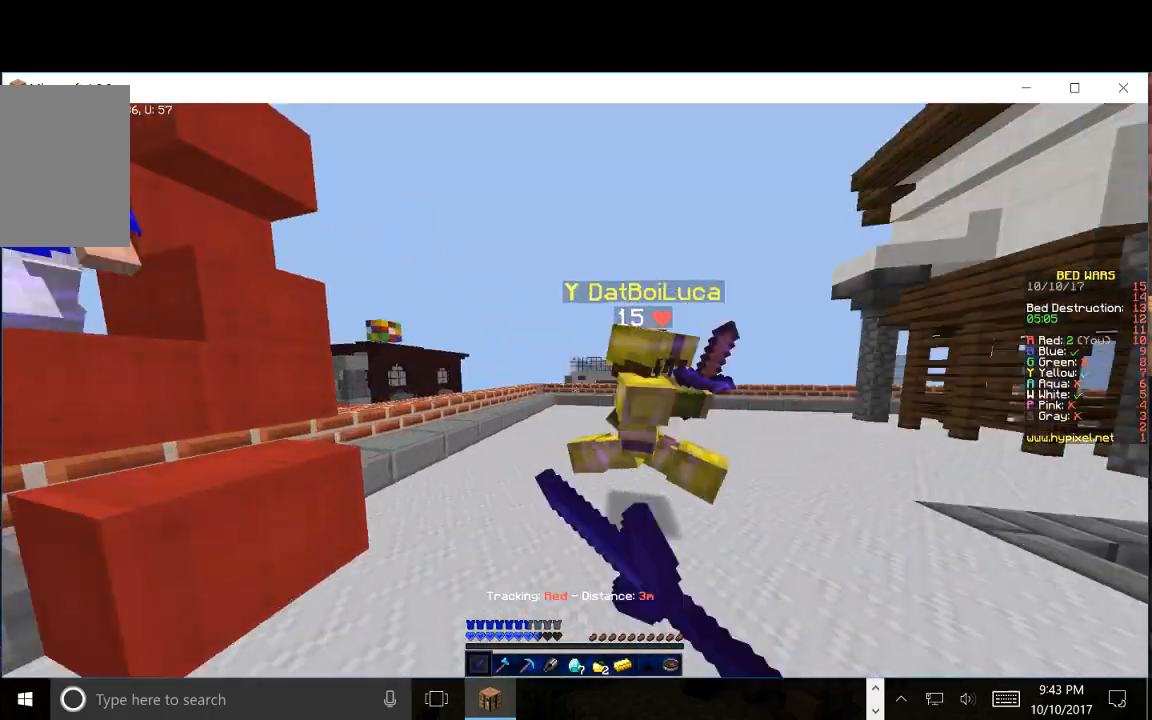
{"keys": ["a", "w"], "mouse": ["left"], "events": [[50, "mouse_right", "down"], [117, "mouse_right", "up"], [217, "a", "up"], [233, "mouse_left", "up"], [267, "a", "down"], [267, "mouse_left", "down"]]}
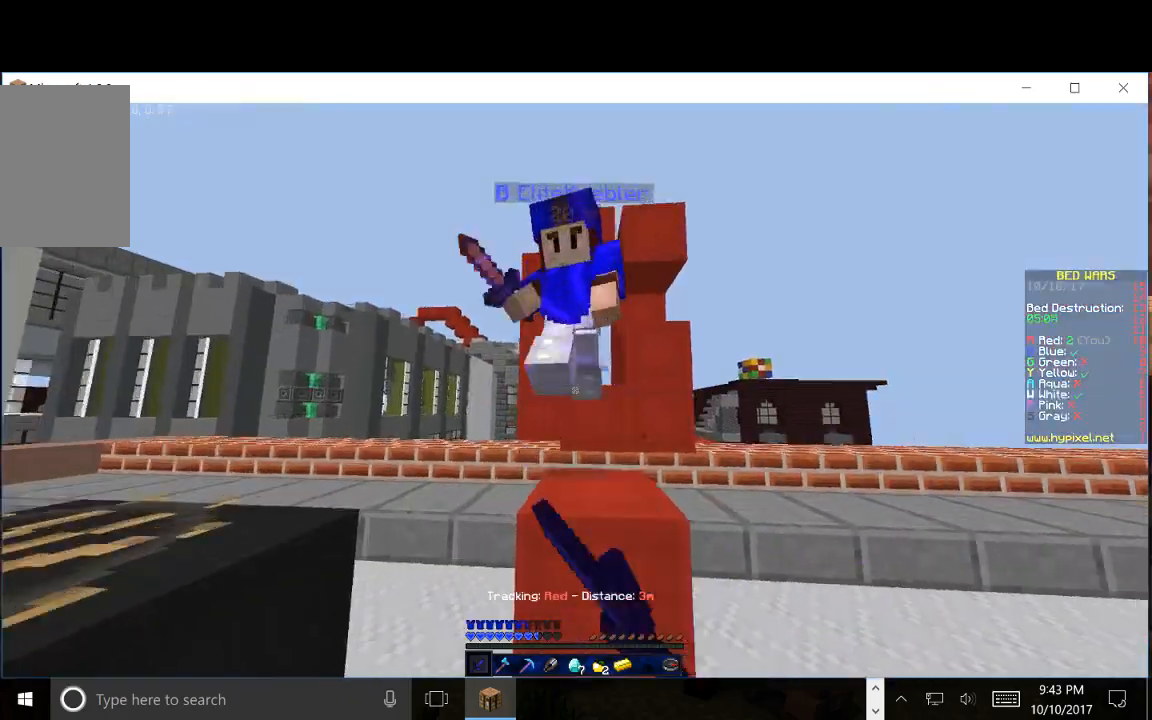
{"keys": ["a", "w"], "mouse": ["left"], "events": [[117, "mouse_right", "down"], [217, "mouse_right", "up"]]}
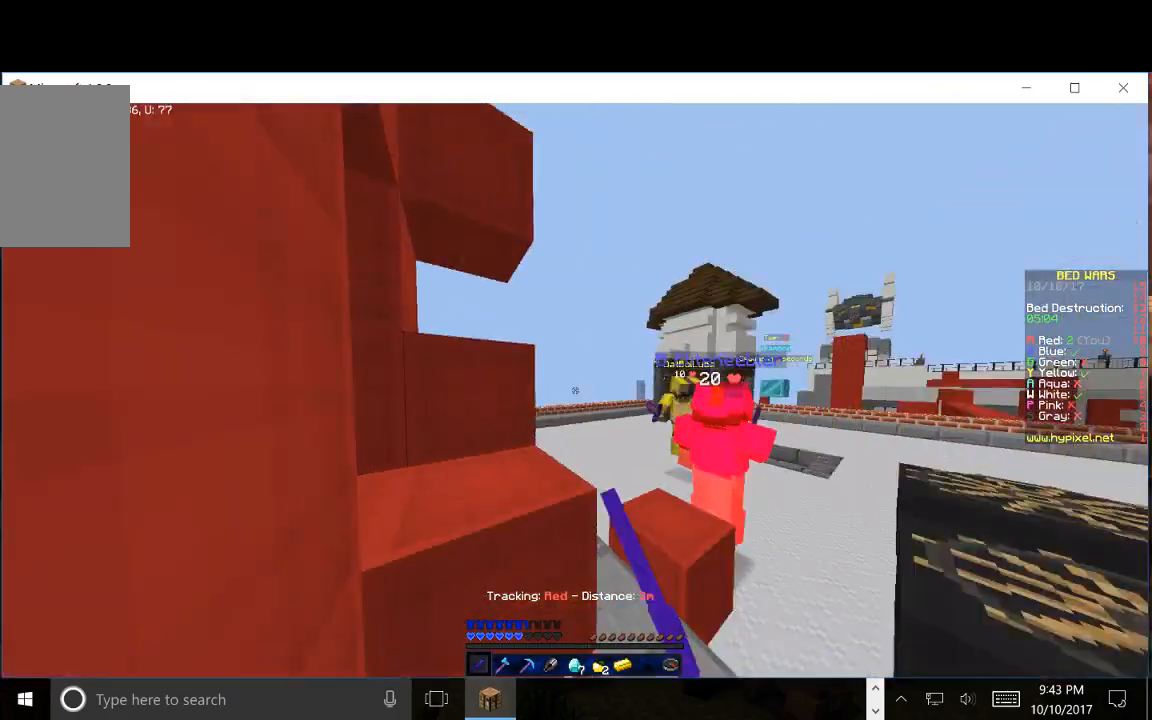
{"keys": ["w"], "mouse": ["left"], "events": [[17, "a", "up"], [83, "mouse_left", "up"], [167, "mouse_left", "down"]]}
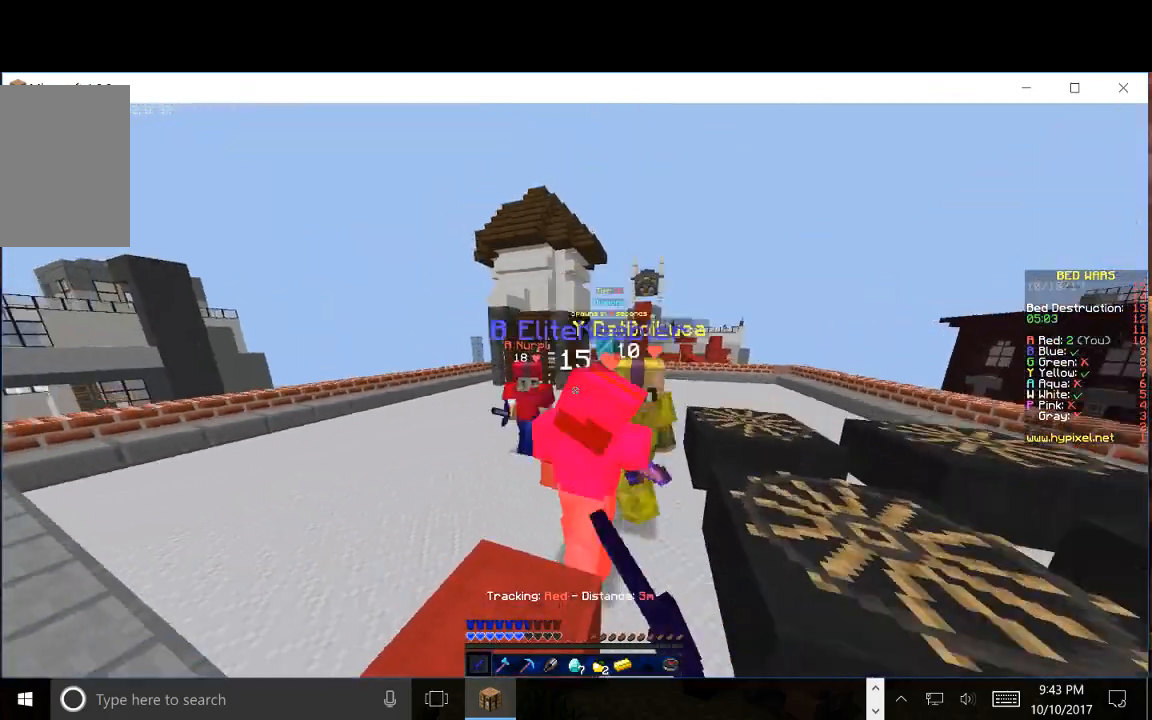
{"keys": ["w"], "mouse": ["left"], "events": [[250, "mouse_right", "down"], [350, "mouse_right", "up"]]}
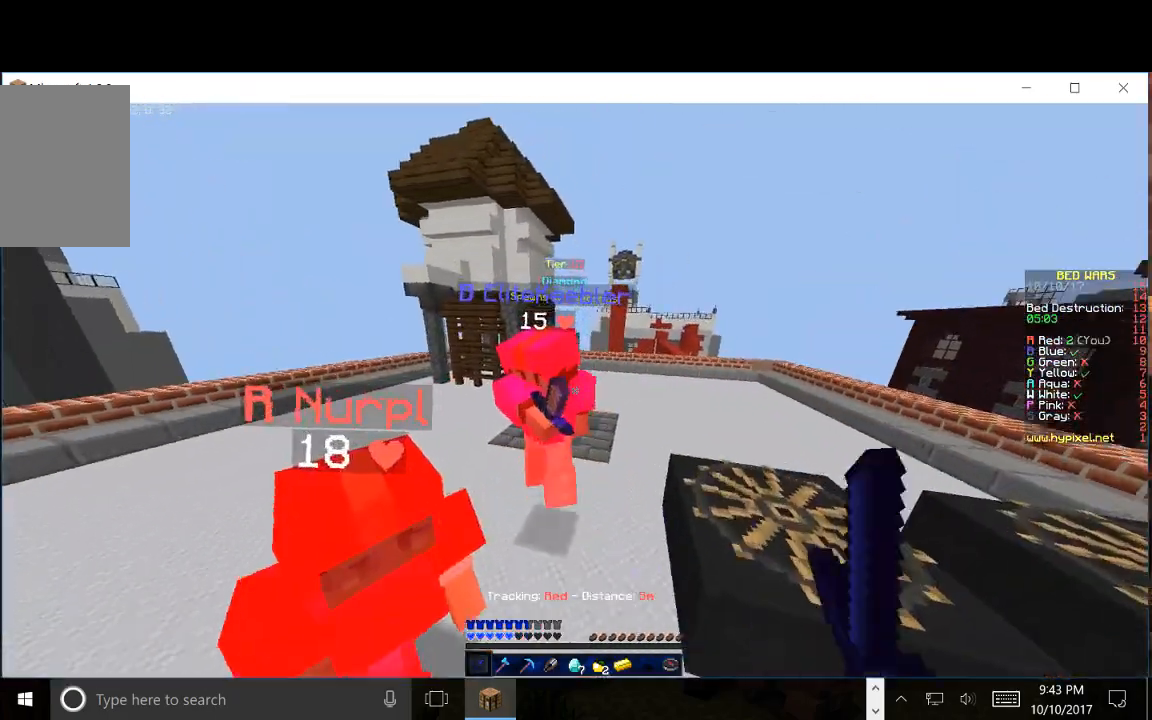
{"keys": ["w"], "mouse": ["left"], "events": []}
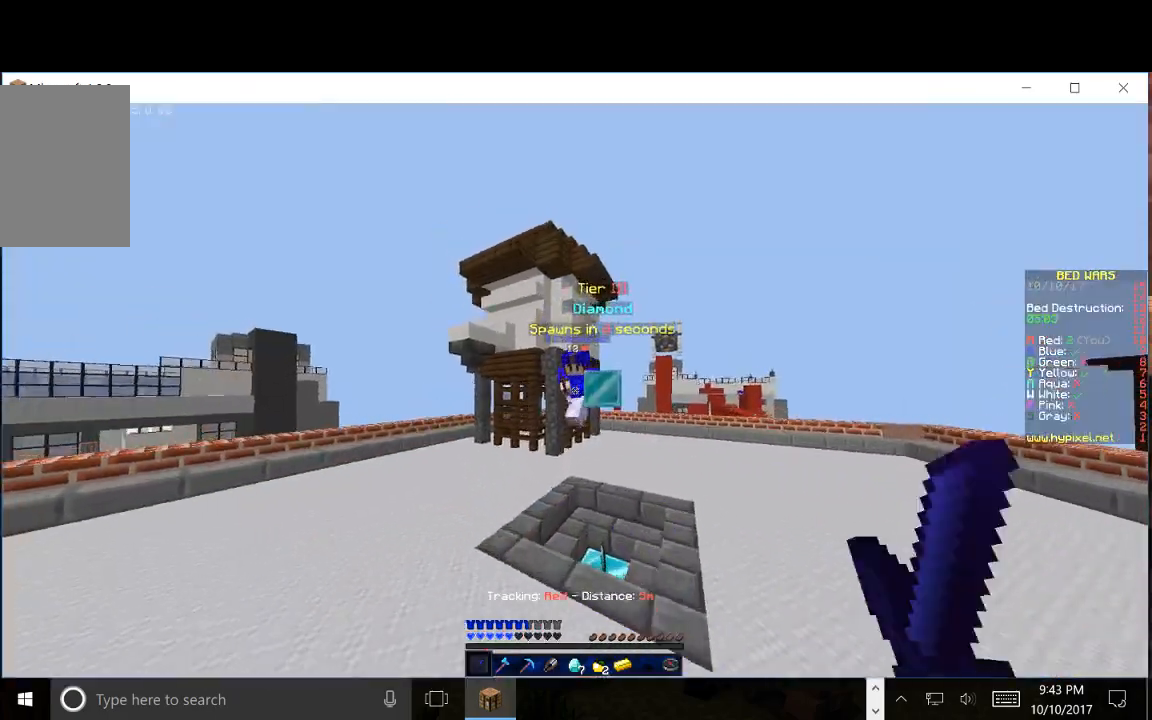
{"keys": ["a", "w"], "mouse": ["left"], "events": [[383, "a", "down"]]}
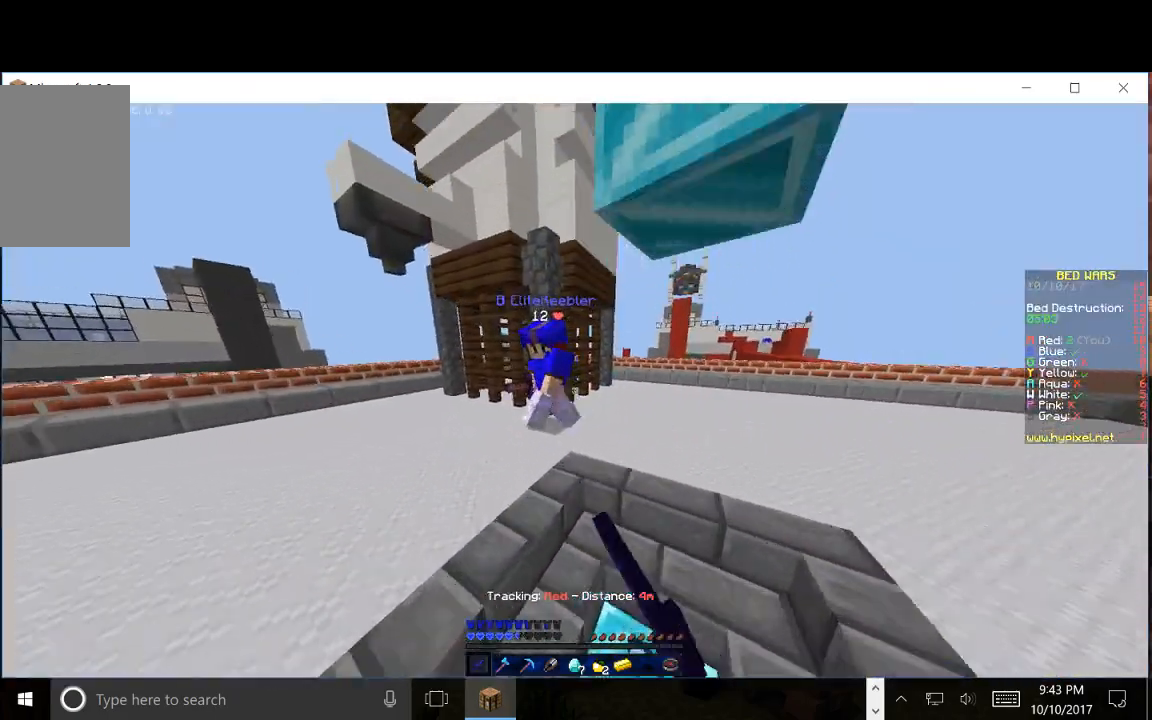
{"keys": ["a"], "mouse": ["left"], "events": [[383, "w", "up"]]}
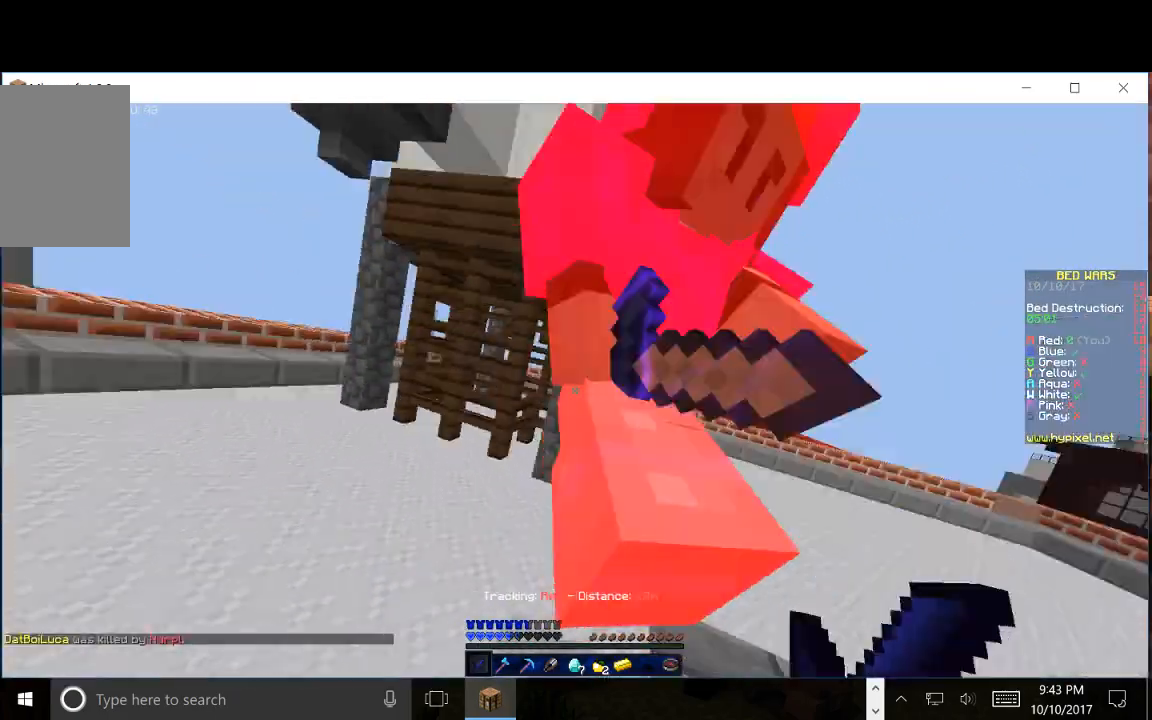
{"keys": ["a", "w"], "mouse": ["left"], "events": [[50, "w", "down"]]}
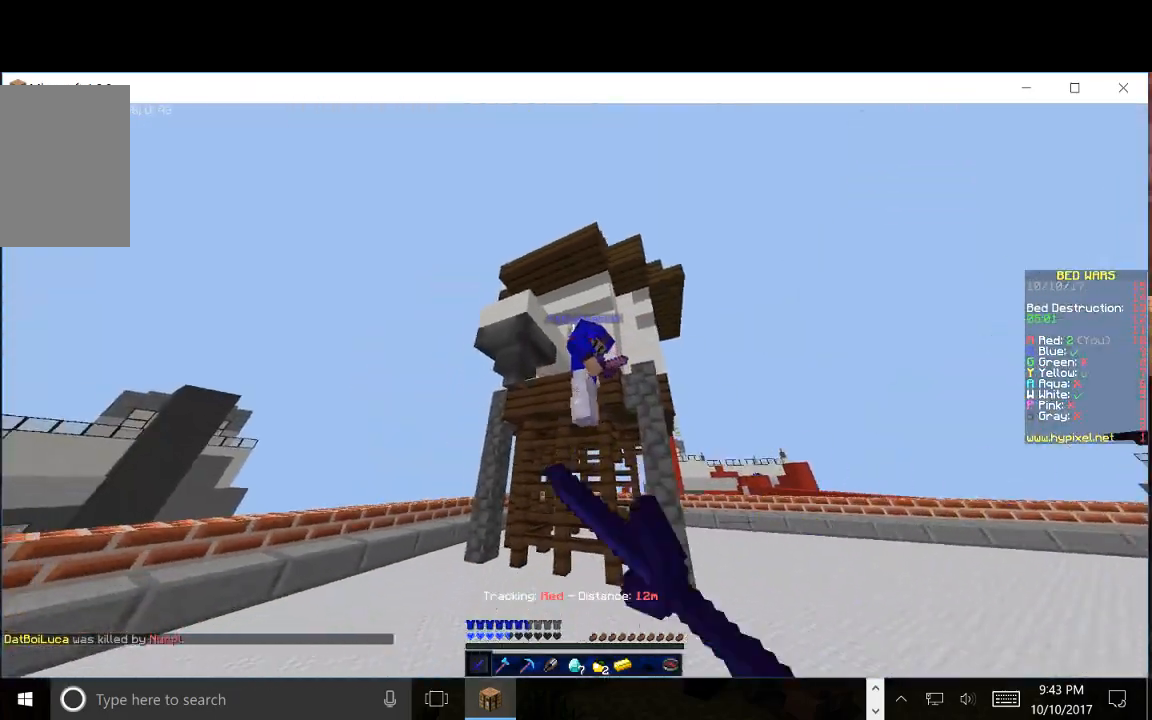
{"keys": ["a", "w"], "mouse": ["left"], "events": [[67, "a", "up"], [133, "d", "down"], [417, "a", "down"], [483, "d", "up"]]}
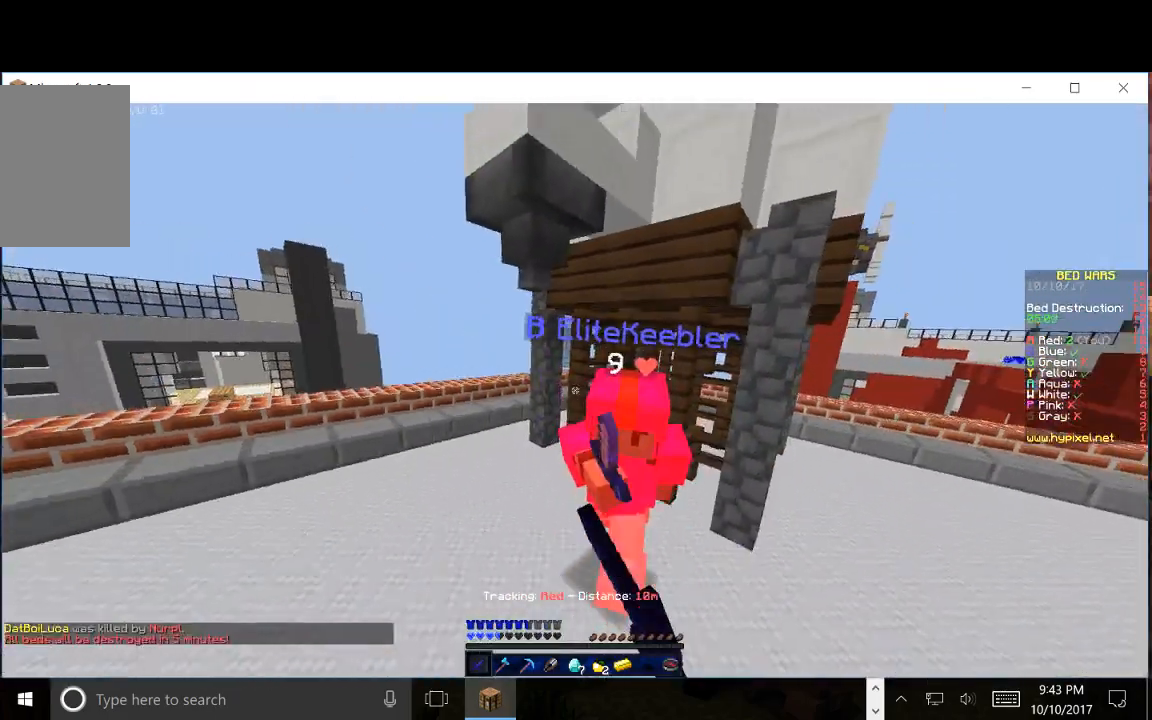
{"keys": ["w"], "mouse": ["left"], "events": [[150, "a", "up"]]}
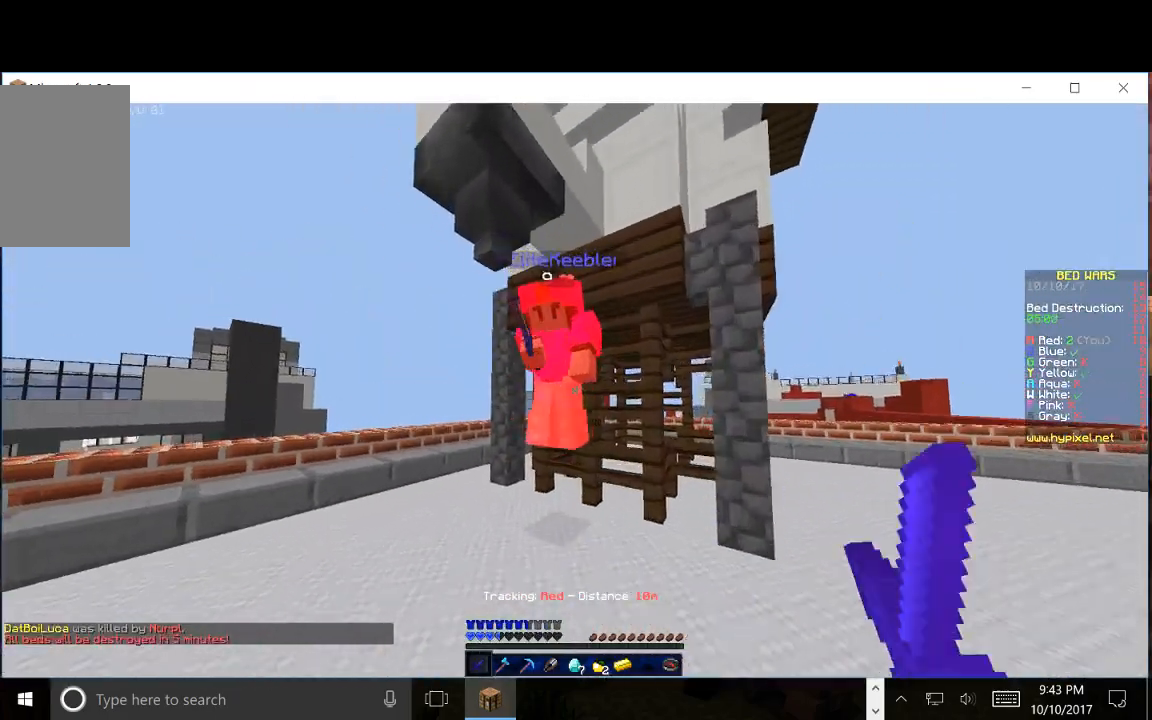
{"keys": ["w"], "mouse": ["left"], "events": []}
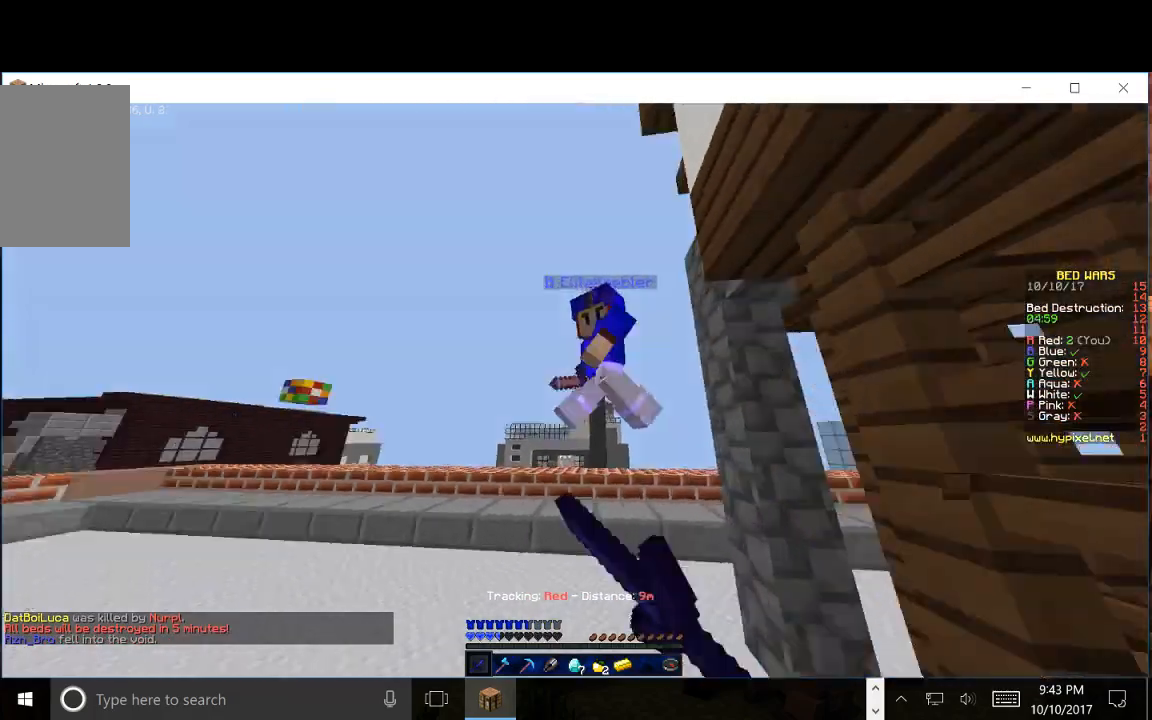
{"keys": ["a", "w"], "mouse": ["left"], "events": [[67, "a", "down"], [267, "a", "up"], [383, "a", "down"], [383, "w", "up"], [500, "w", "down"]]}
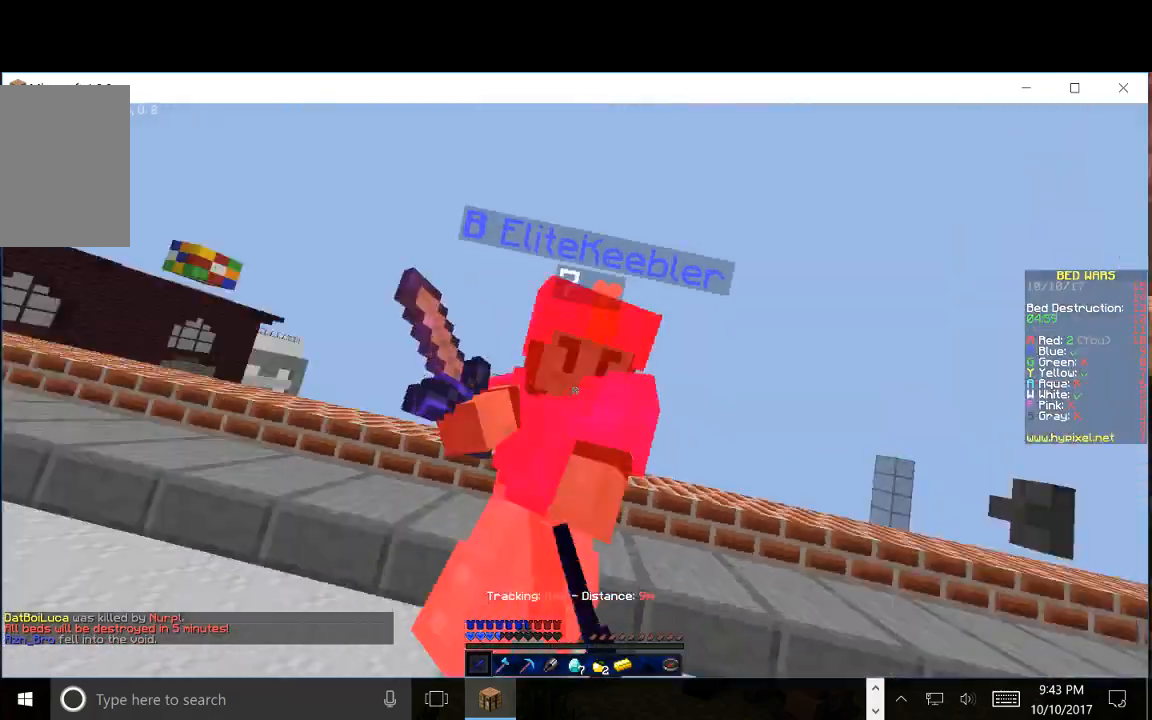
{"keys": ["a", "w"], "mouse": ["left"], "events": [[167, "a", "up"], [233, "a", "down"]]}
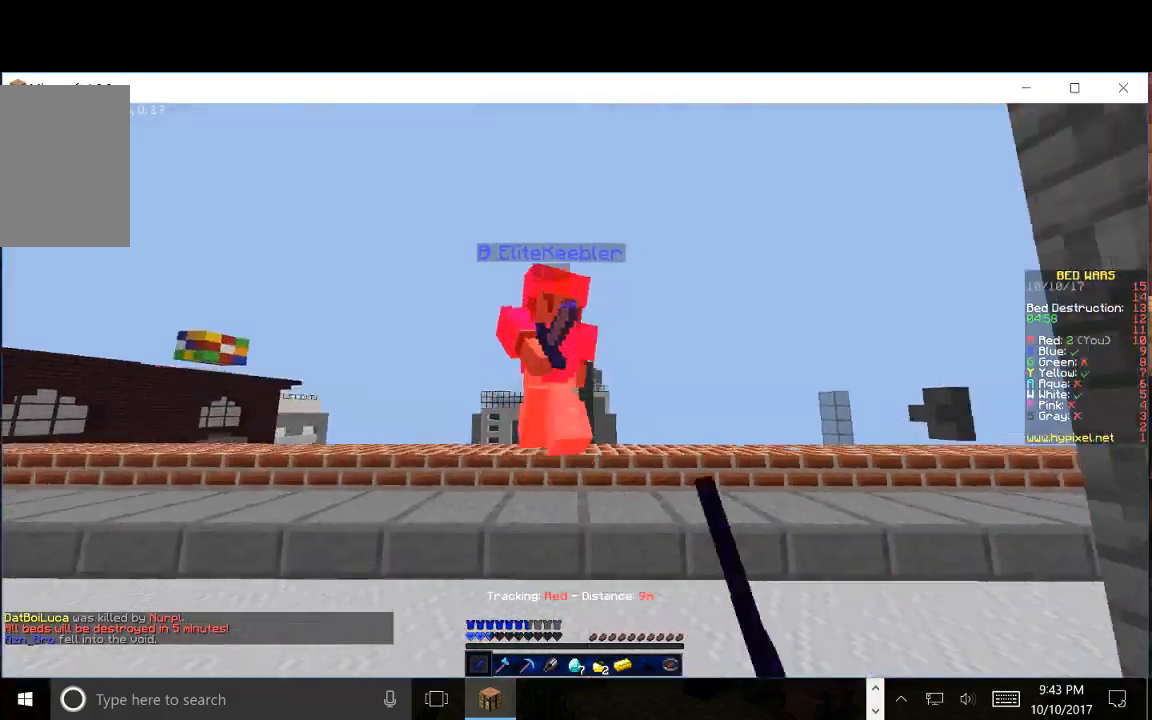
{"keys": [], "mouse": ["left"], "events": [[50, "a", "up"], [300, "a", "down"], [450, "w", "up"], [500, "a", "up"]]}
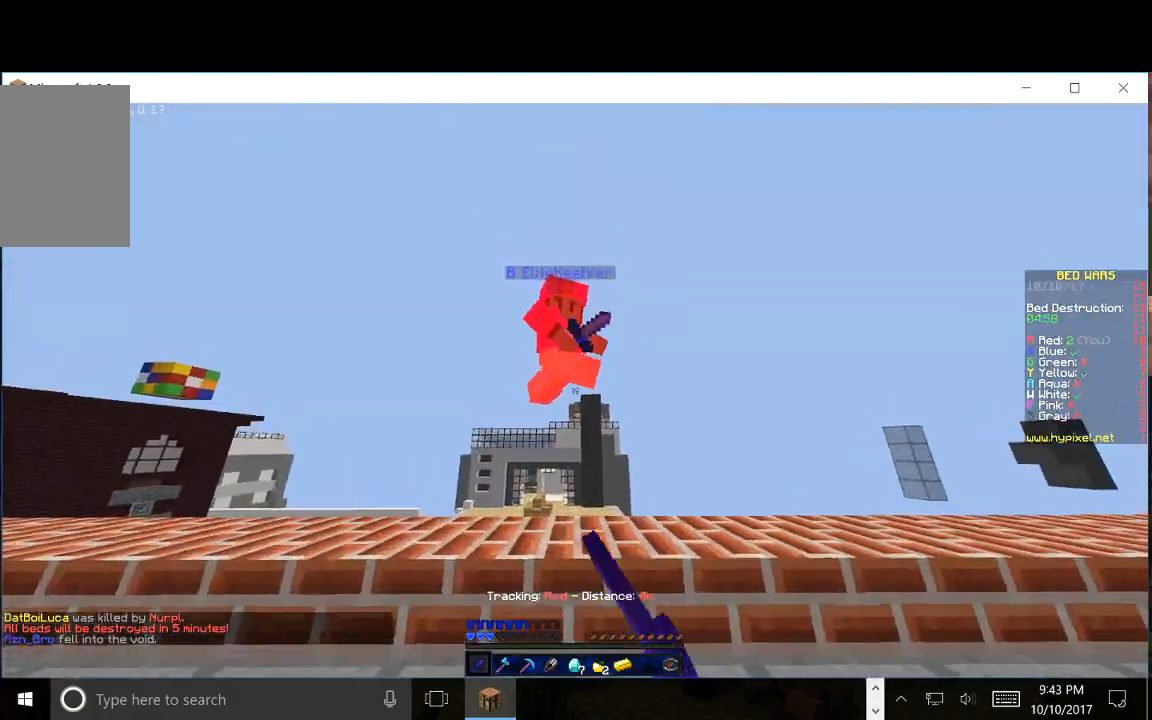
{"keys": ["a", "w"], "mouse": [], "events": [[17, "w", "down"], [100, "w", "up"], [233, "a", "down"], [300, "w", "down"], [367, "mouse_left", "up"]]}
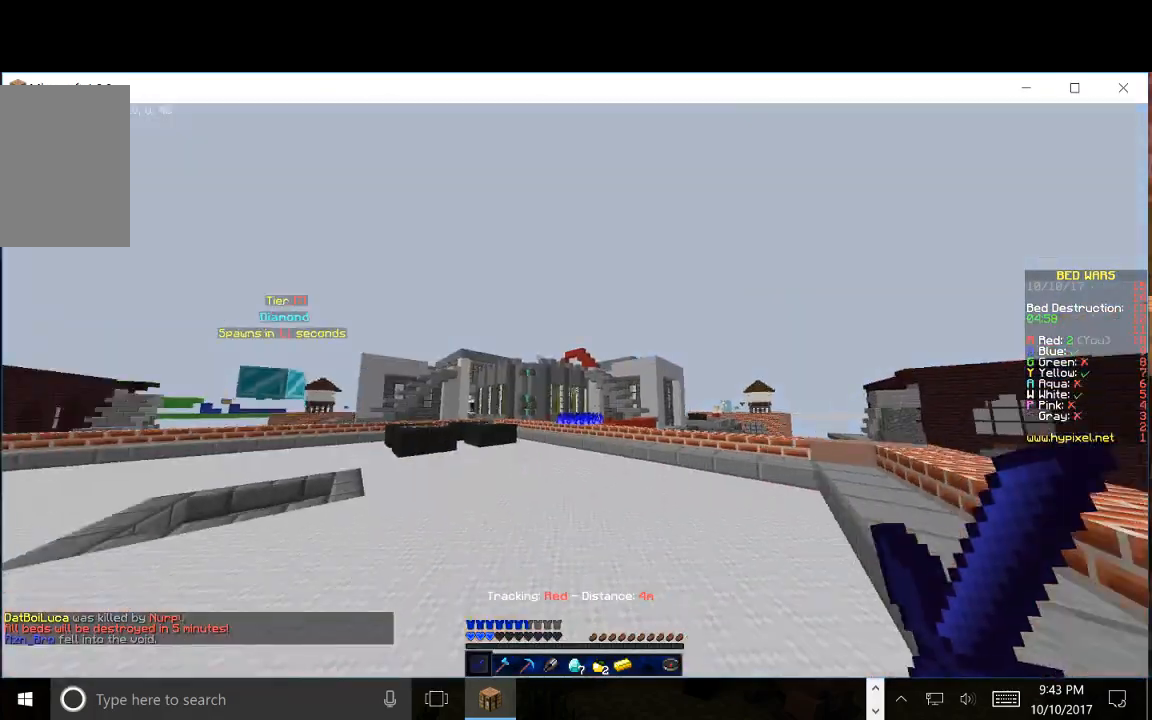
{"keys": ["a", "w"], "mouse": [], "events": []}